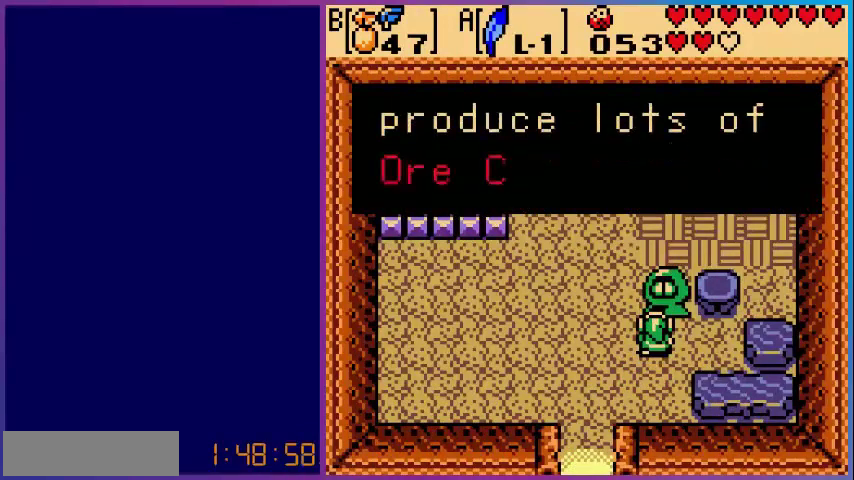
Gameplay with a controller (Nintendo layout); each line is a JSON object with the inputs held at the frame after it. "events" lists button and stick changes between this image and that frame as [ms after this image, input, new state], when the widget could be followed in between. Not read: L3 R3.
{"buttons": [], "events": [[80, "A", "up"], [240, "A", "down"], [360, "A", "up"]]}
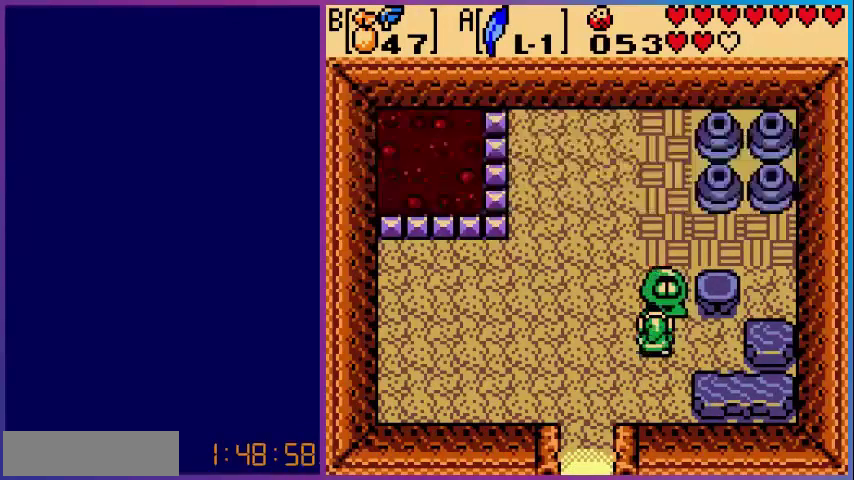
{"buttons": ["DPAD_DOWN"], "events": [[120, "DPAD_LEFT", "down"], [240, "DPAD_DOWN", "down"], [520, "DPAD_LEFT", "up"]]}
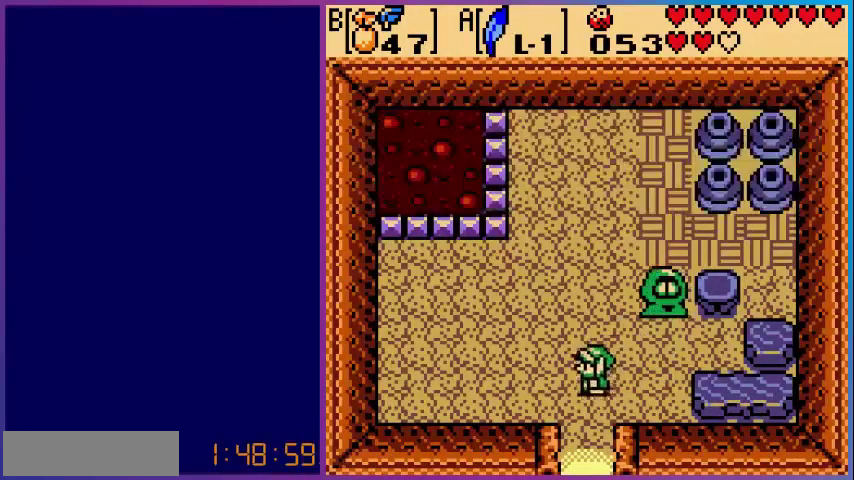
{"buttons": ["DPAD_DOWN"], "events": []}
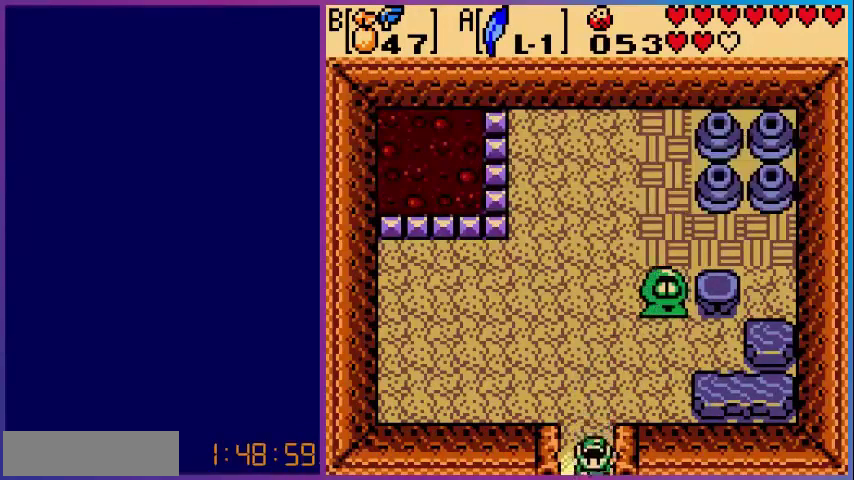
{"buttons": [], "events": [[280, "DPAD_DOWN", "up"]]}
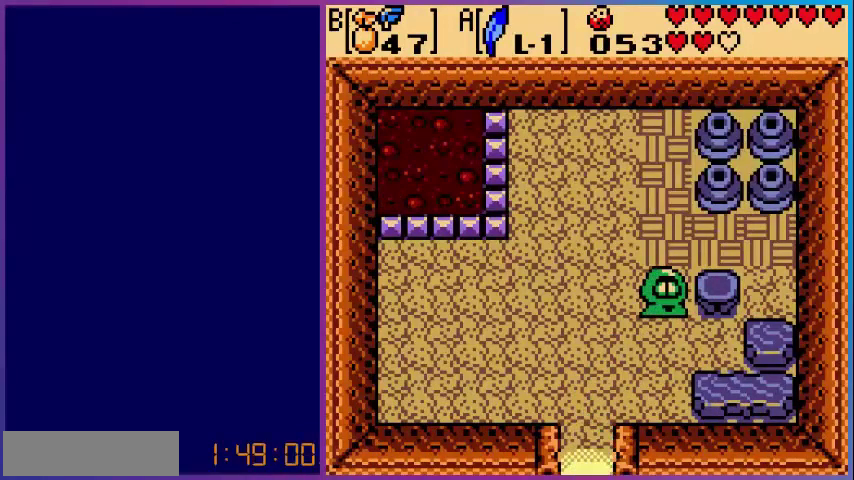
{"buttons": ["DPAD_DOWN"], "events": [[120, "DPAD_DOWN", "down"]]}
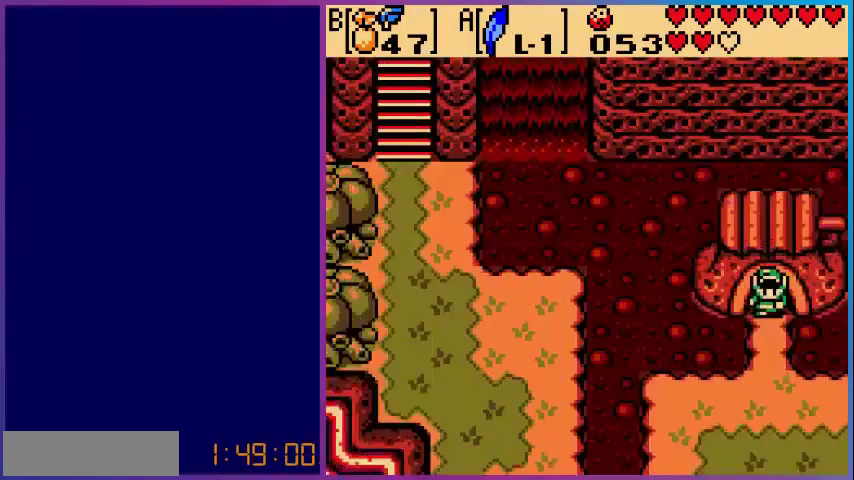
{"buttons": ["DPAD_DOWN"], "events": []}
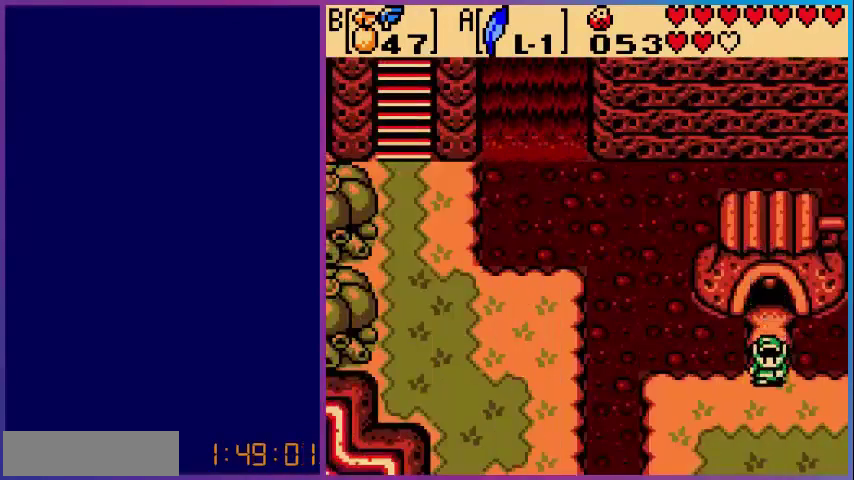
{"buttons": ["DPAD_DOWN"], "events": []}
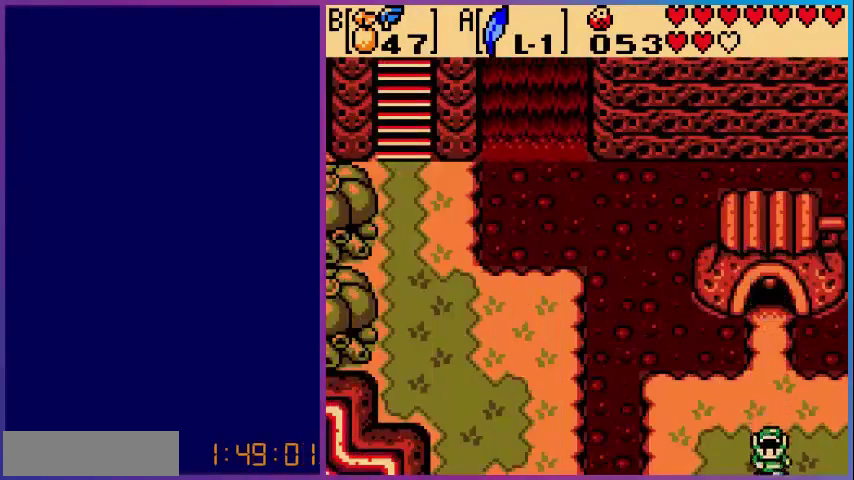
{"buttons": ["DPAD_DOWN"], "events": []}
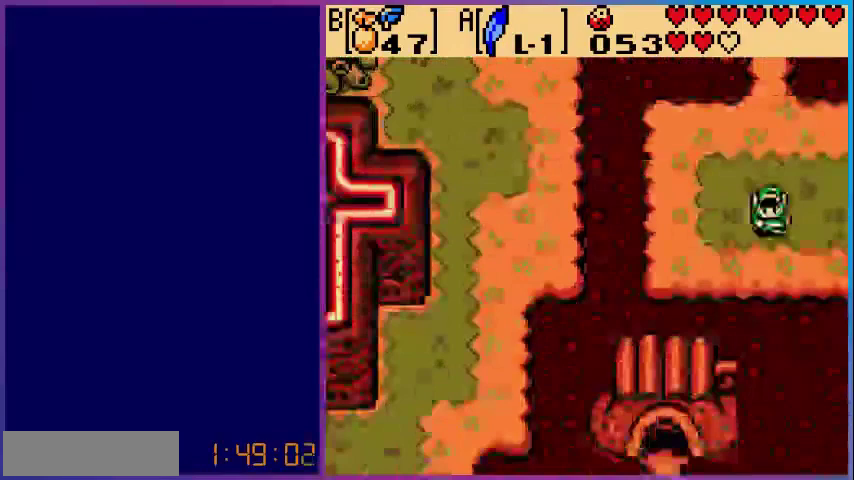
{"buttons": ["DPAD_RIGHT"], "events": [[360, "DPAD_DOWN", "up"], [480, "DPAD_RIGHT", "down"]]}
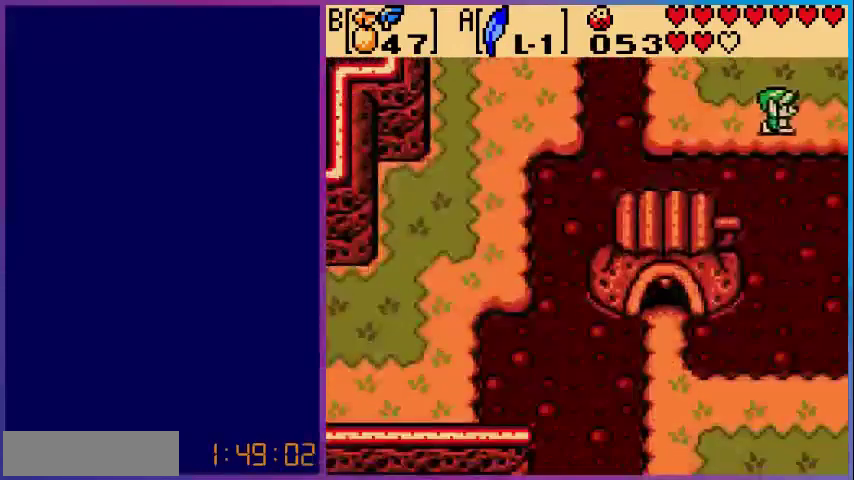
{"buttons": [], "events": [[480, "DPAD_RIGHT", "up"]]}
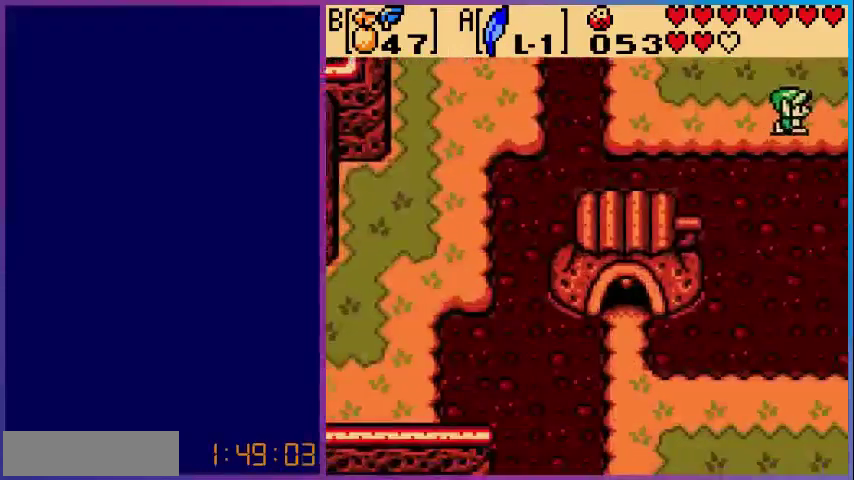
{"buttons": ["DPAD_RIGHT"], "events": [[440, "DPAD_RIGHT", "down"]]}
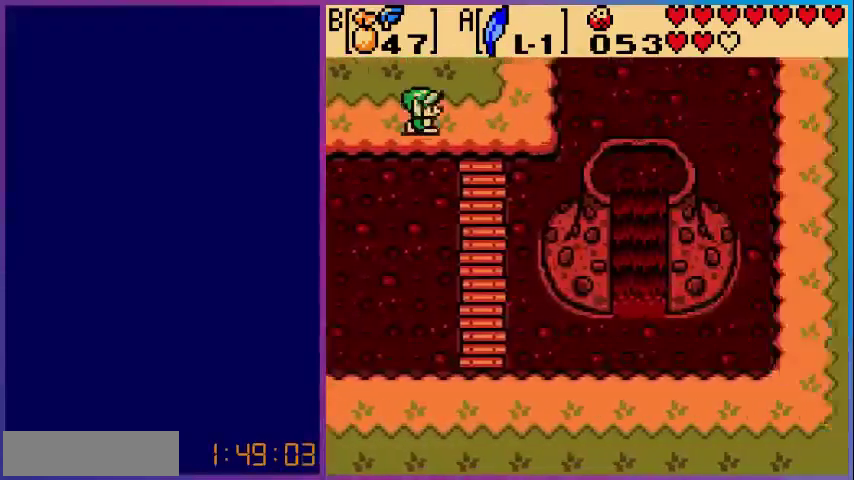
{"buttons": ["DPAD_DOWN"], "events": [[360, "DPAD_DOWN", "down"], [400, "DPAD_RIGHT", "up"]]}
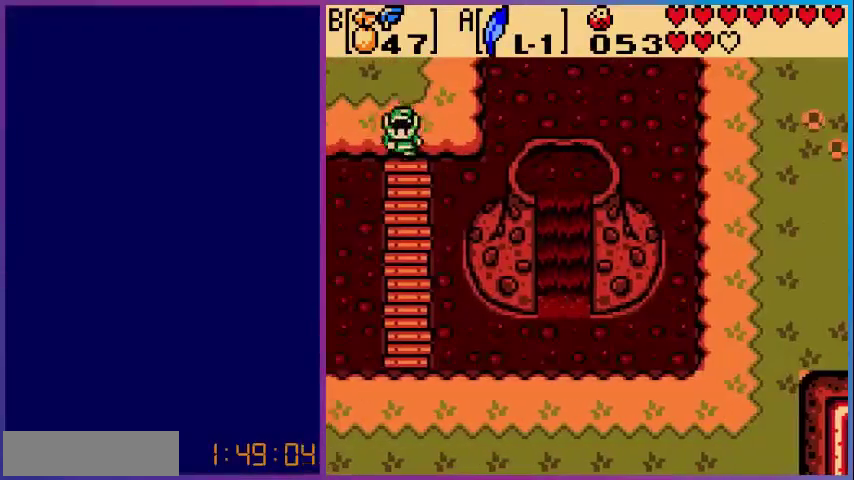
{"buttons": ["DPAD_DOWN"], "events": []}
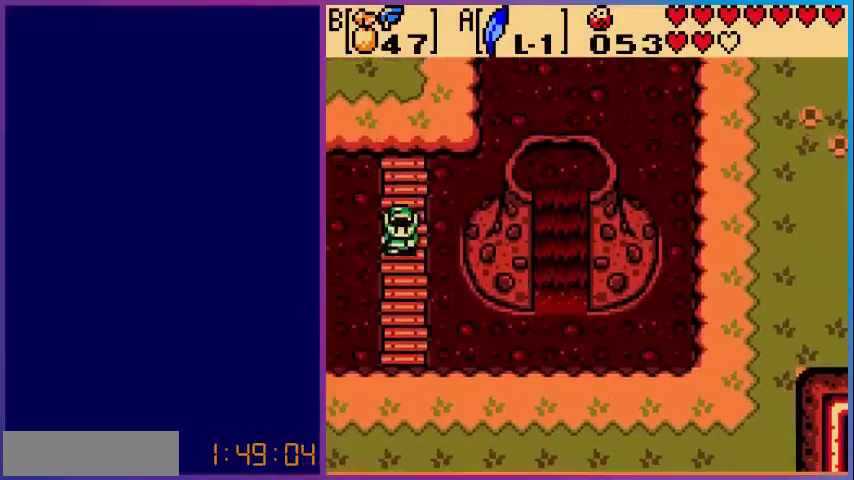
{"buttons": ["DPAD_DOWN"], "events": []}
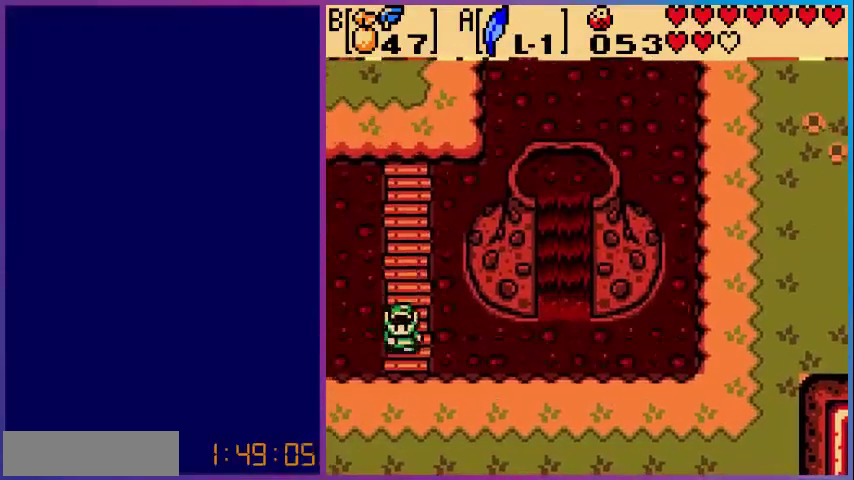
{"buttons": ["DPAD_LEFT"], "events": [[280, "DPAD_DOWN", "up"], [280, "DPAD_LEFT", "down"]]}
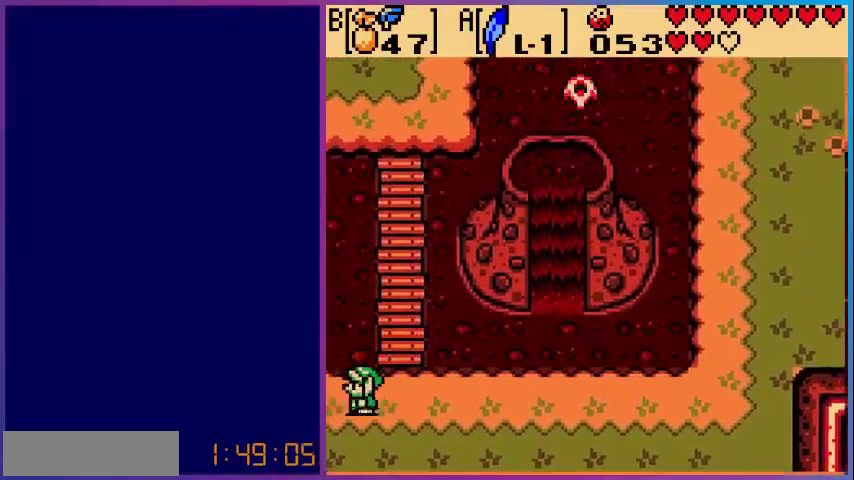
{"buttons": ["DPAD_LEFT"], "events": []}
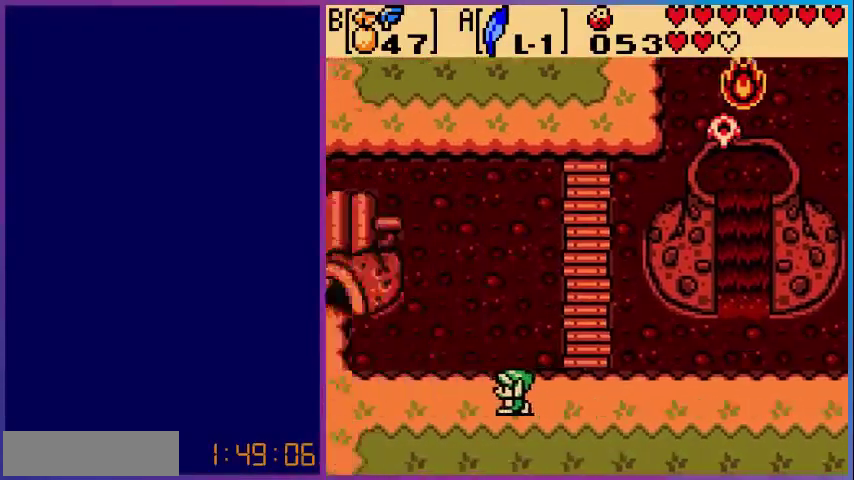
{"buttons": ["DPAD_LEFT"], "events": []}
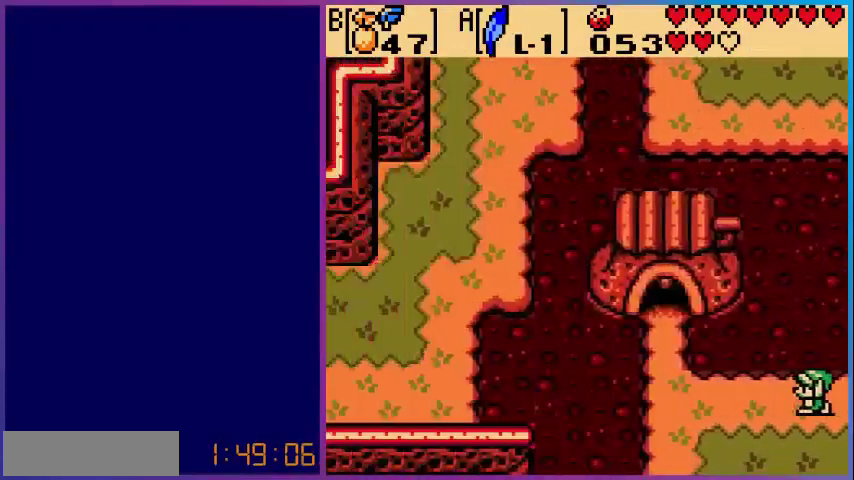
{"buttons": ["DPAD_LEFT"], "events": []}
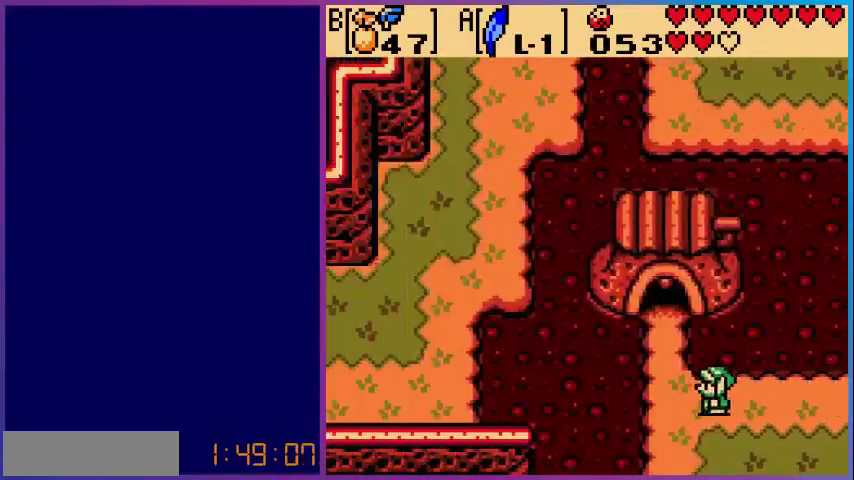
{"buttons": ["DPAD_UP"], "events": [[240, "DPAD_UP", "down"], [280, "DPAD_LEFT", "up"]]}
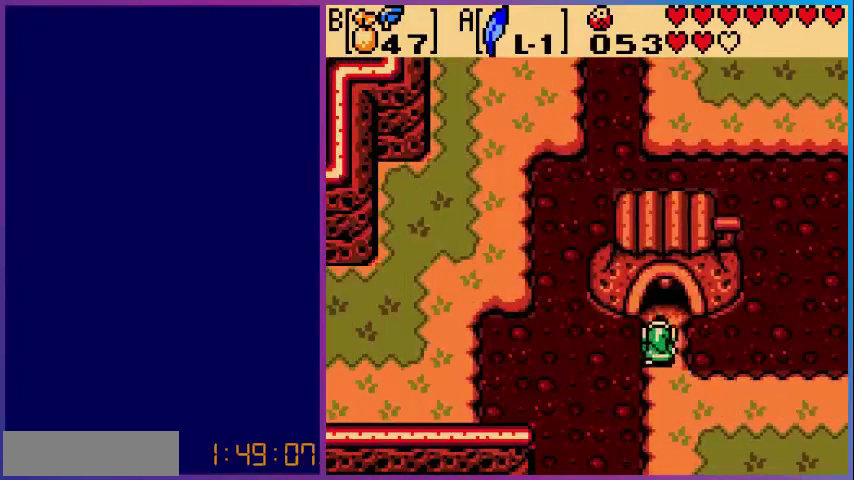
{"buttons": ["DPAD_UP"], "events": []}
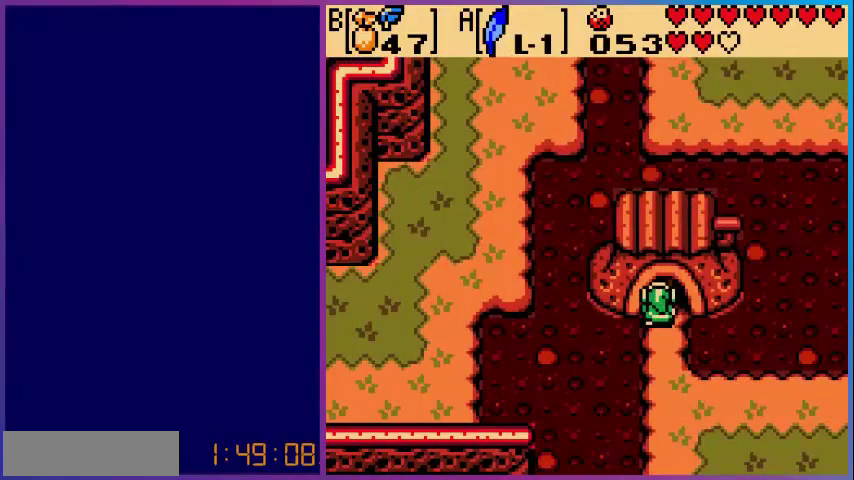
{"buttons": [], "events": [[80, "DPAD_UP", "up"]]}
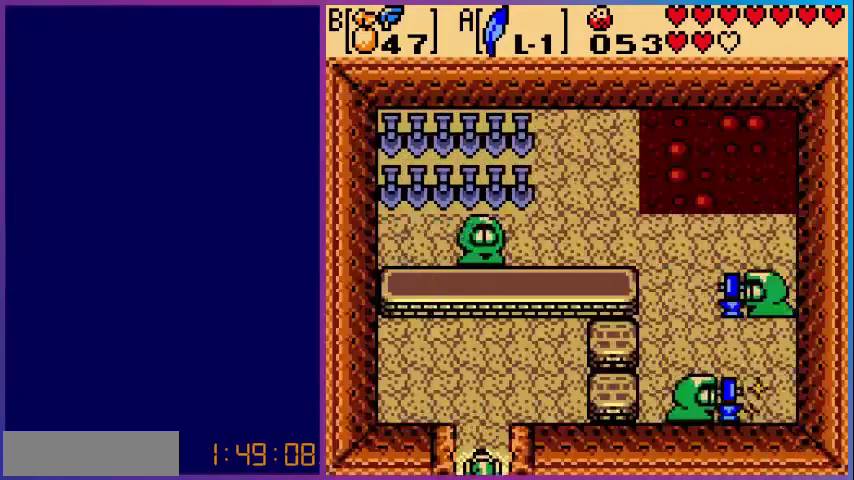
{"buttons": ["DPAD_UP"], "events": [[40, "DPAD_UP", "down"]]}
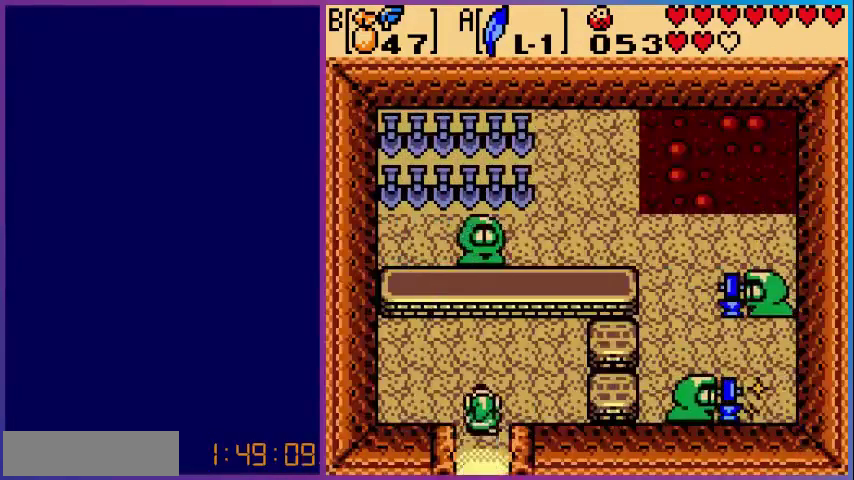
{"buttons": [], "events": [[160, "DPAD_UP", "up"]]}
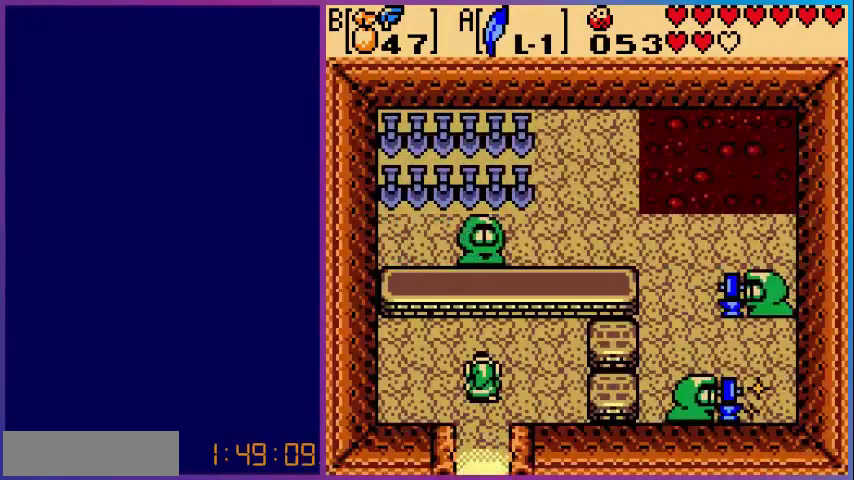
{"buttons": ["A", "DPAD_UP"], "events": [[120, "DPAD_UP", "down"], [520, "A", "down"]]}
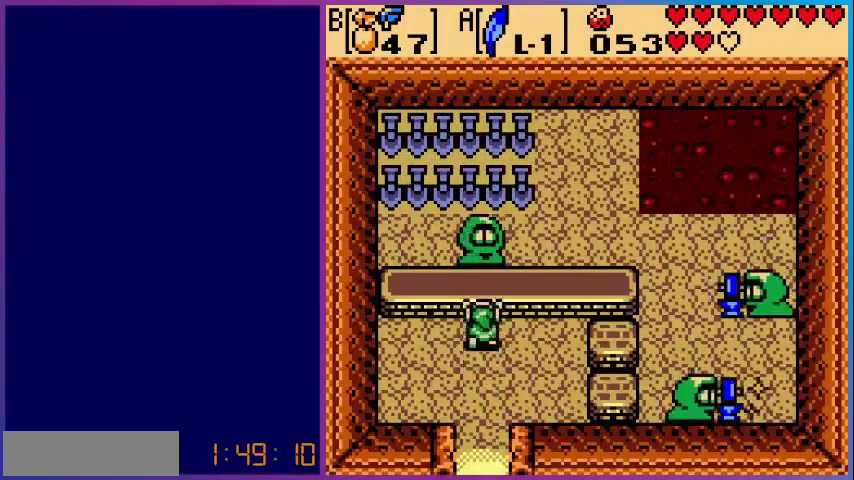
{"buttons": [], "events": [[40, "DPAD_UP", "up"], [120, "A", "up"], [360, "A", "down"], [480, "A", "up"]]}
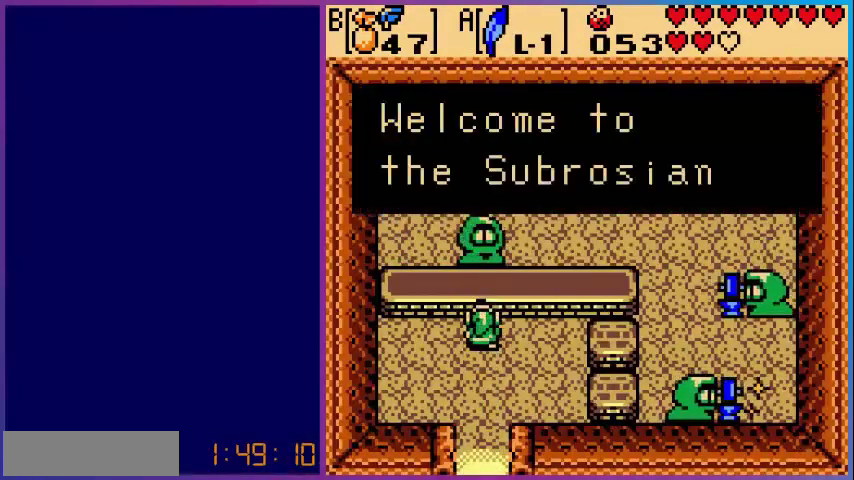
{"buttons": [], "events": [[400, "A", "down"], [480, "A", "up"]]}
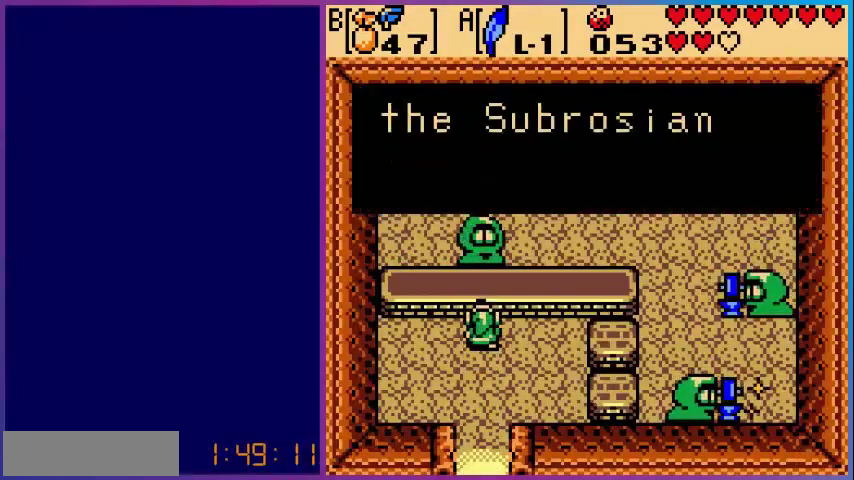
{"buttons": [], "events": [[160, "A", "down"], [280, "A", "up"]]}
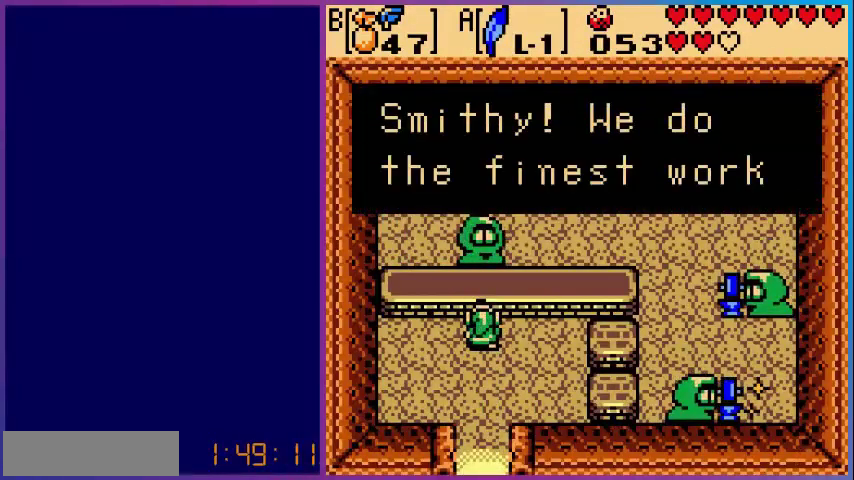
{"buttons": [], "events": [[360, "A", "down"], [440, "A", "up"]]}
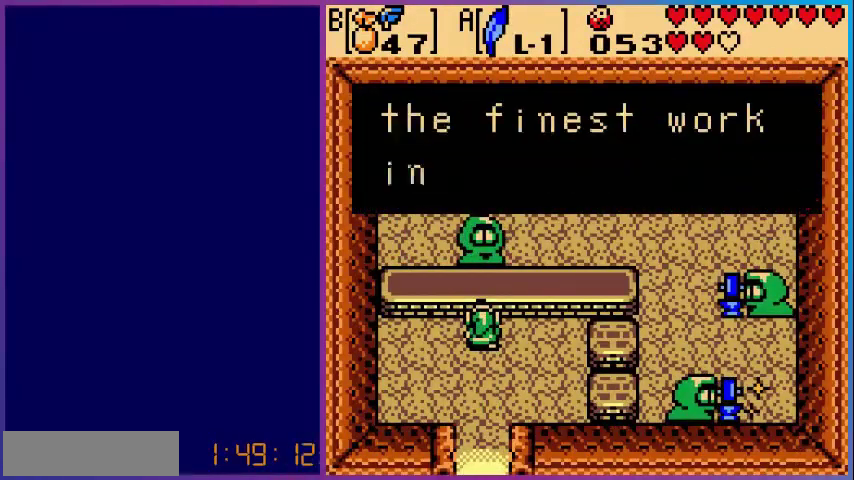
{"buttons": [], "events": [[80, "A", "down"], [240, "A", "up"]]}
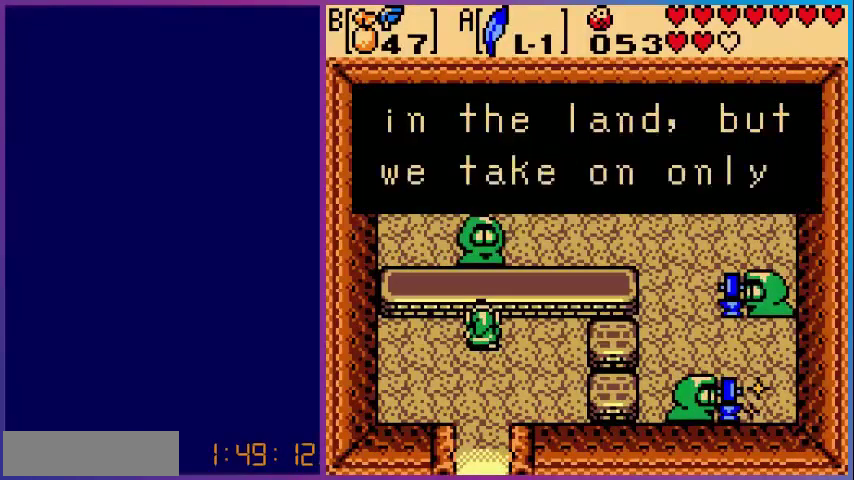
{"buttons": [], "events": [[160, "A", "down"], [280, "A", "up"]]}